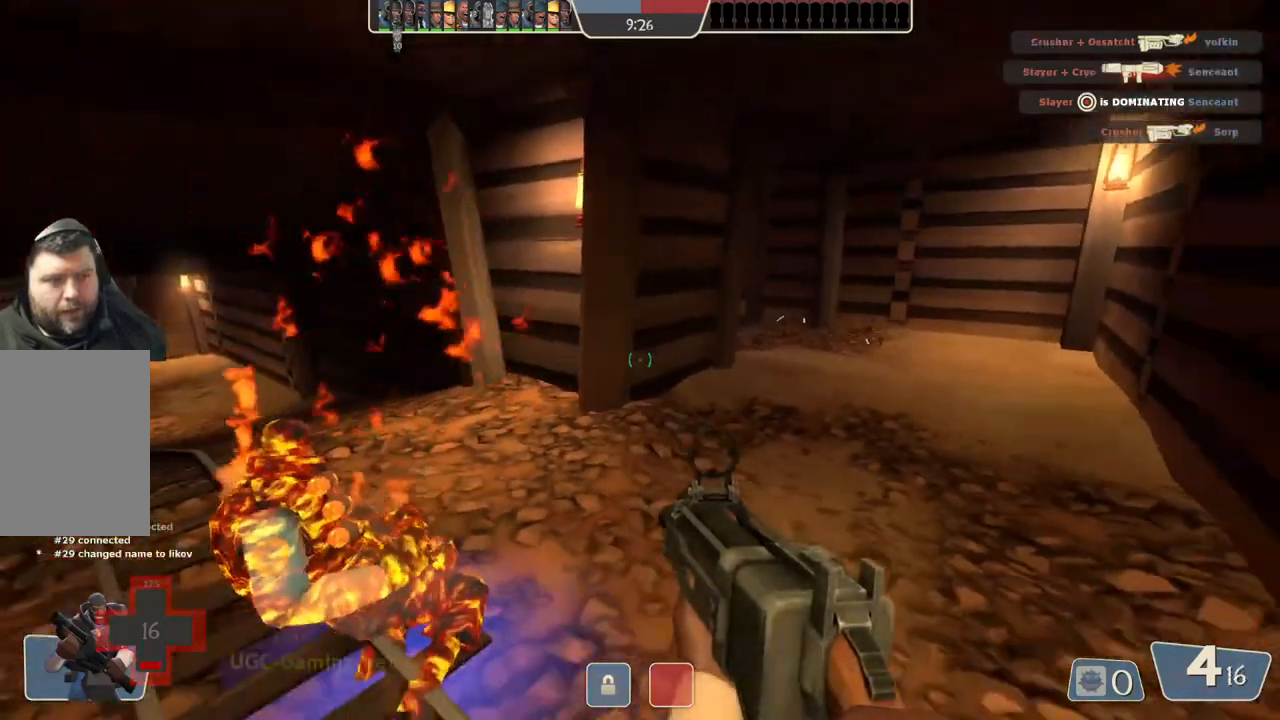
Gameplay with a controller (PlayStation layout); each line is a JSON object with the inputs held at the frame after it. "events" lists button and stick changes between this image and that frame as [ms after this image, input, new state], when the widget could be followed in between.
{"buttons": [], "left_stick": "down-right", "right_stick": "center", "events": [[33, "left_stick", "up-right"], [150, "left_stick", "up-left"], [300, "left_stick", "down-left"], [433, "left_stick", "down-right"]]}
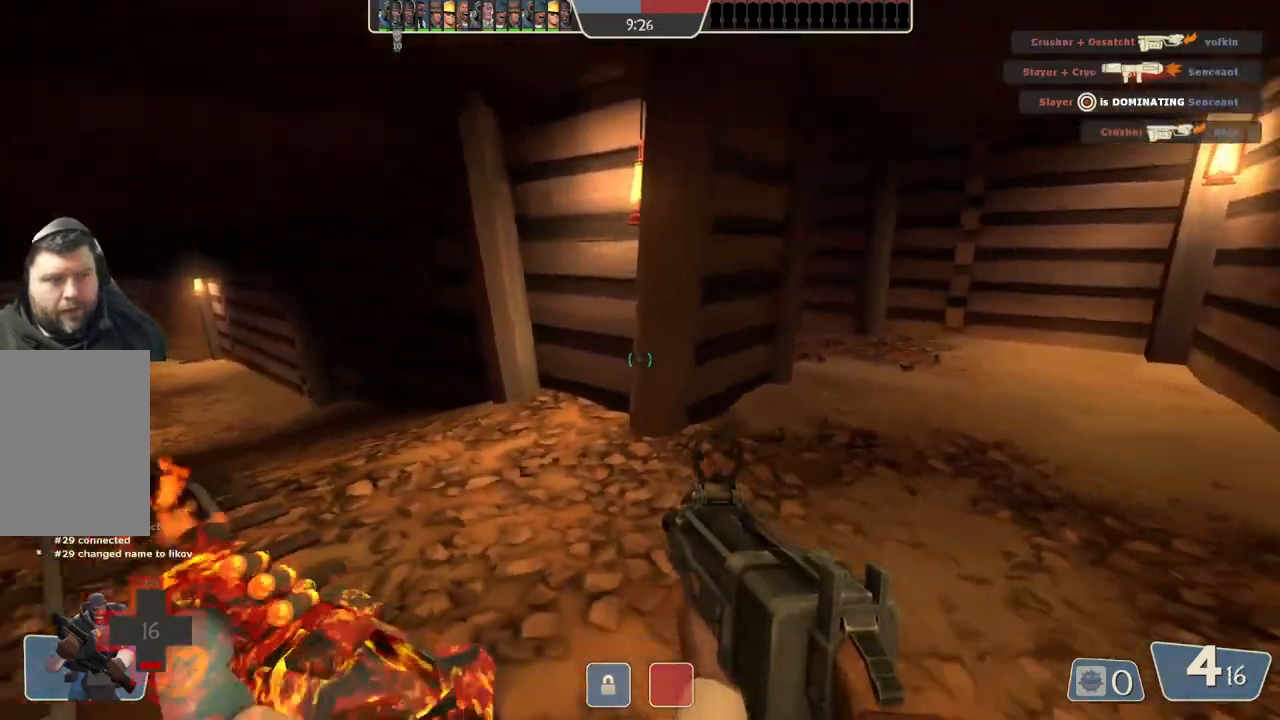
{"buttons": [], "left_stick": "down", "right_stick": "center", "events": [[83, "left_stick", "up-right"], [233, "left_stick", "up-left"], [350, "left_stick", "down-left"], [450, "left_stick", "down"]]}
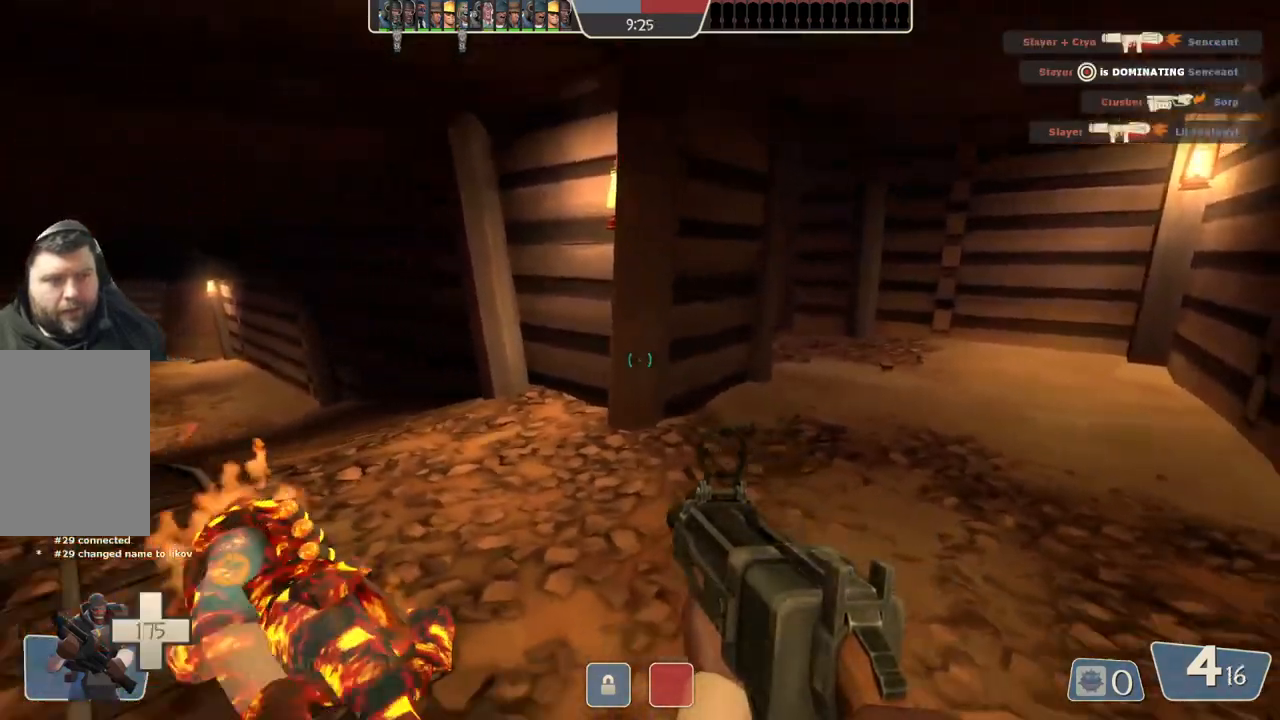
{"buttons": [], "left_stick": "down-left", "right_stick": "center", "events": [[33, "left_stick", "down-right"], [183, "left_stick", "up-right"], [250, "left_stick", "up"], [417, "left_stick", "left"], [483, "left_stick", "down-left"]]}
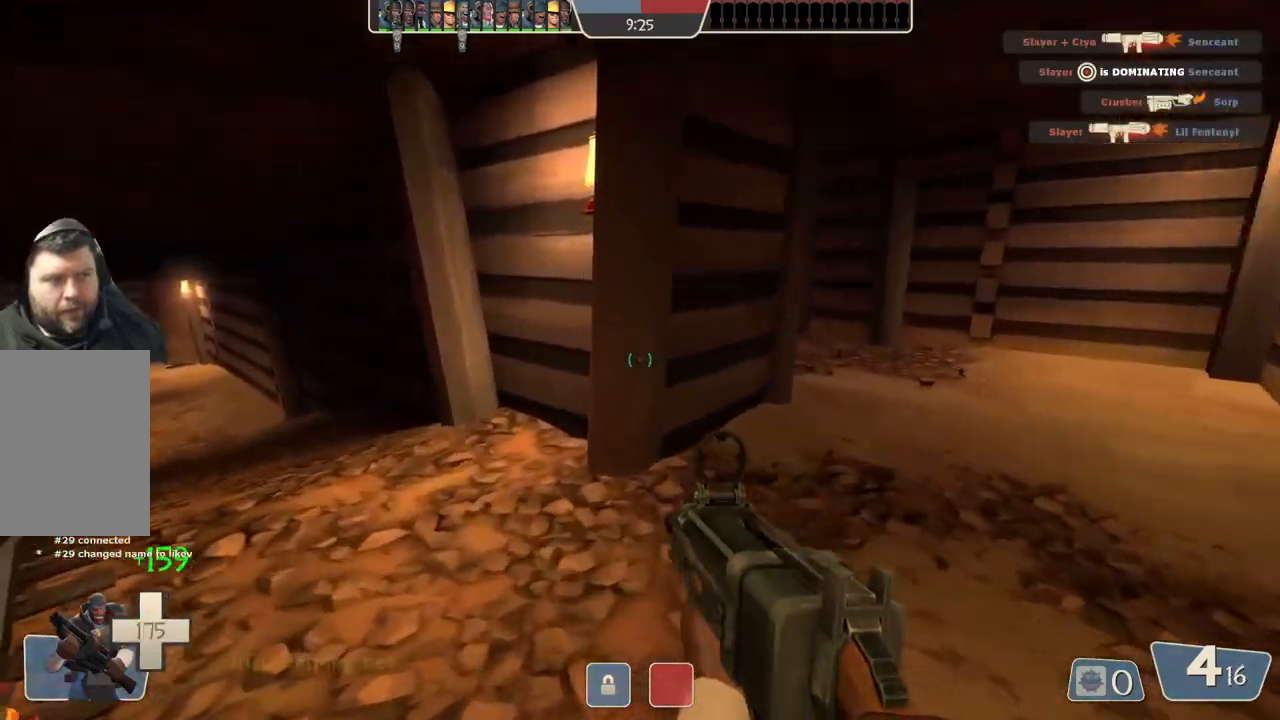
{"buttons": [], "left_stick": "up-right", "right_stick": "center", "events": [[33, "left_stick", "down"], [117, "left_stick", "right"], [217, "left_stick", "up-right"]]}
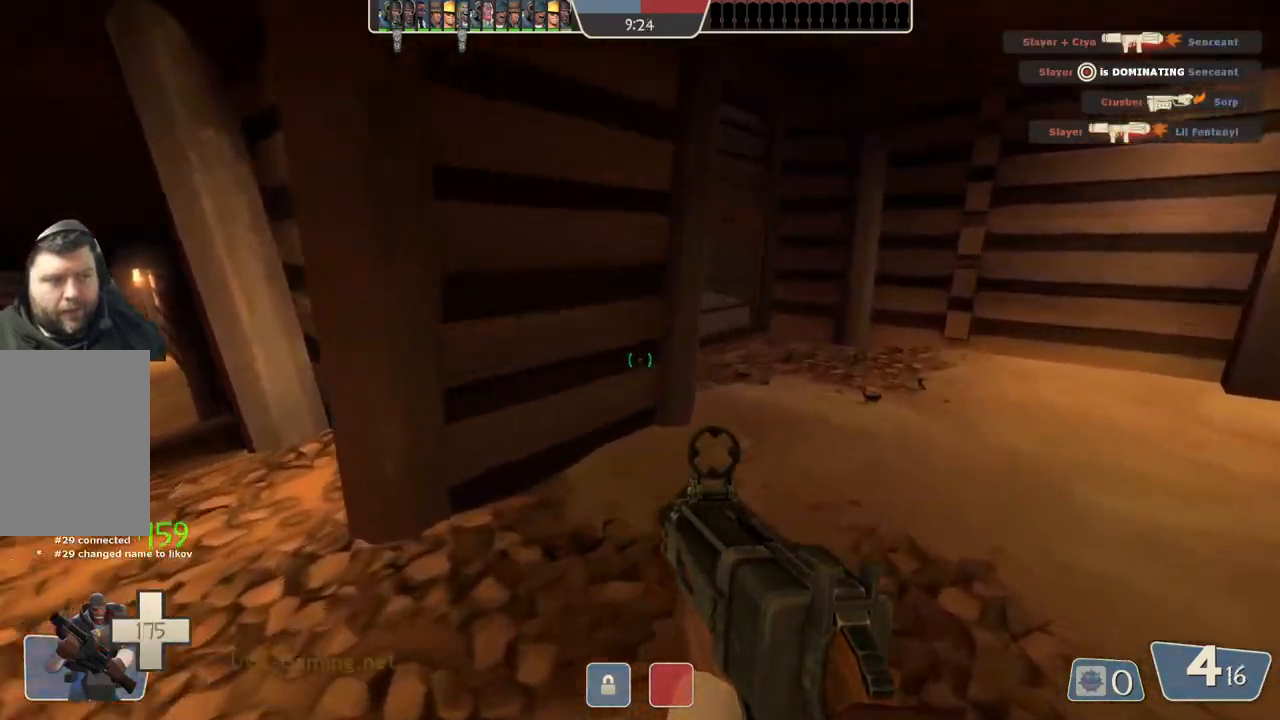
{"buttons": [], "left_stick": "center", "right_stick": "center", "events": [[367, "left_stick", "center"]]}
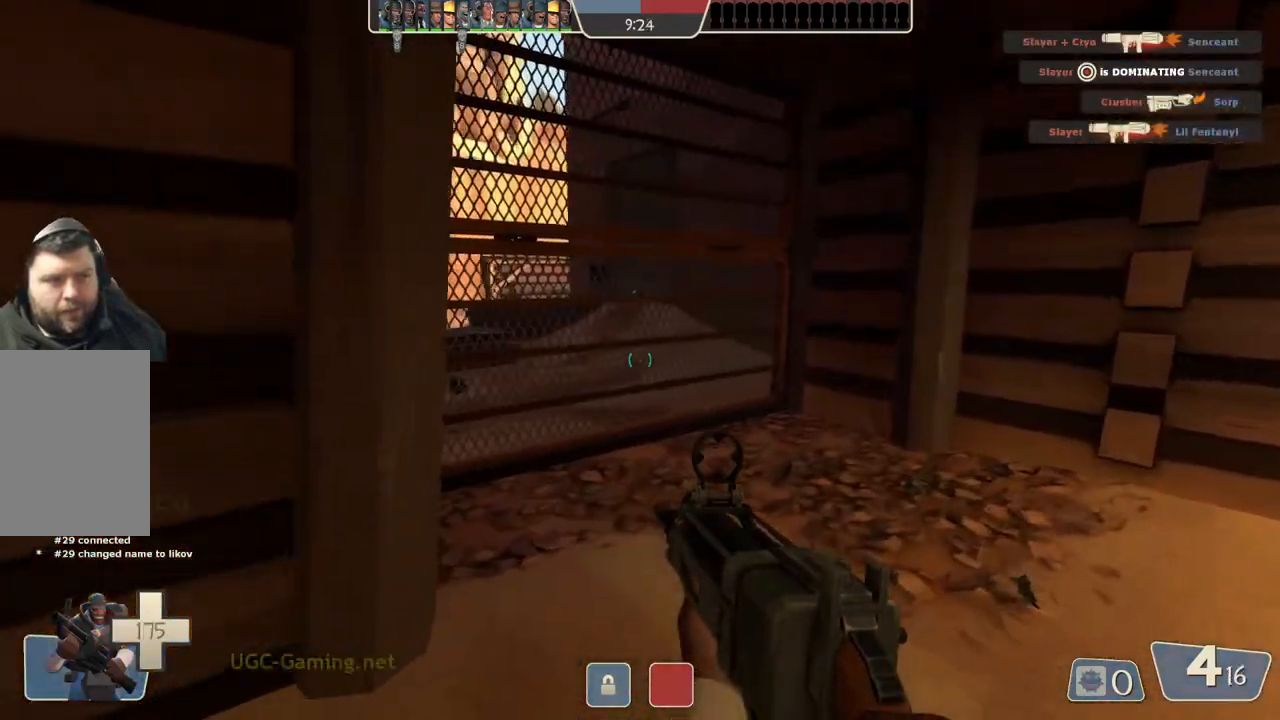
{"buttons": [], "left_stick": "up", "right_stick": "center", "events": [[100, "left_stick", "up"]]}
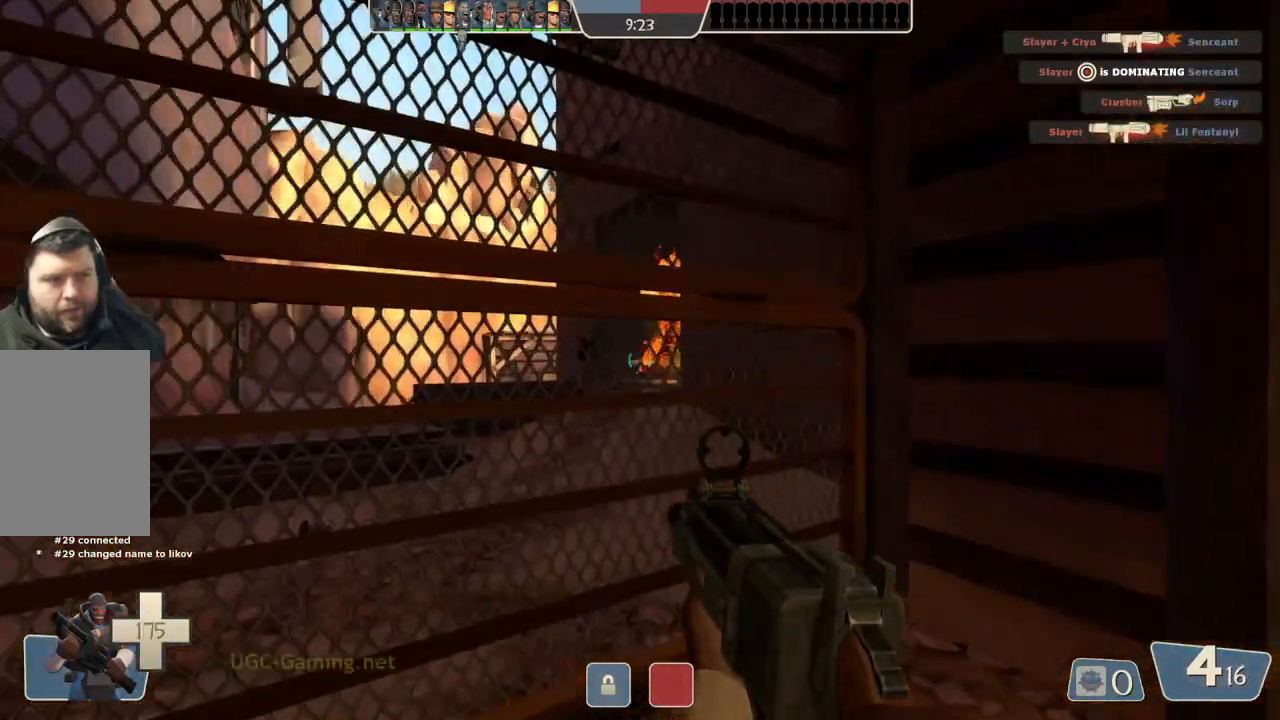
{"buttons": [], "left_stick": "up-left", "right_stick": "center", "events": [[83, "left_stick", "down"], [283, "left_stick", "up-left"]]}
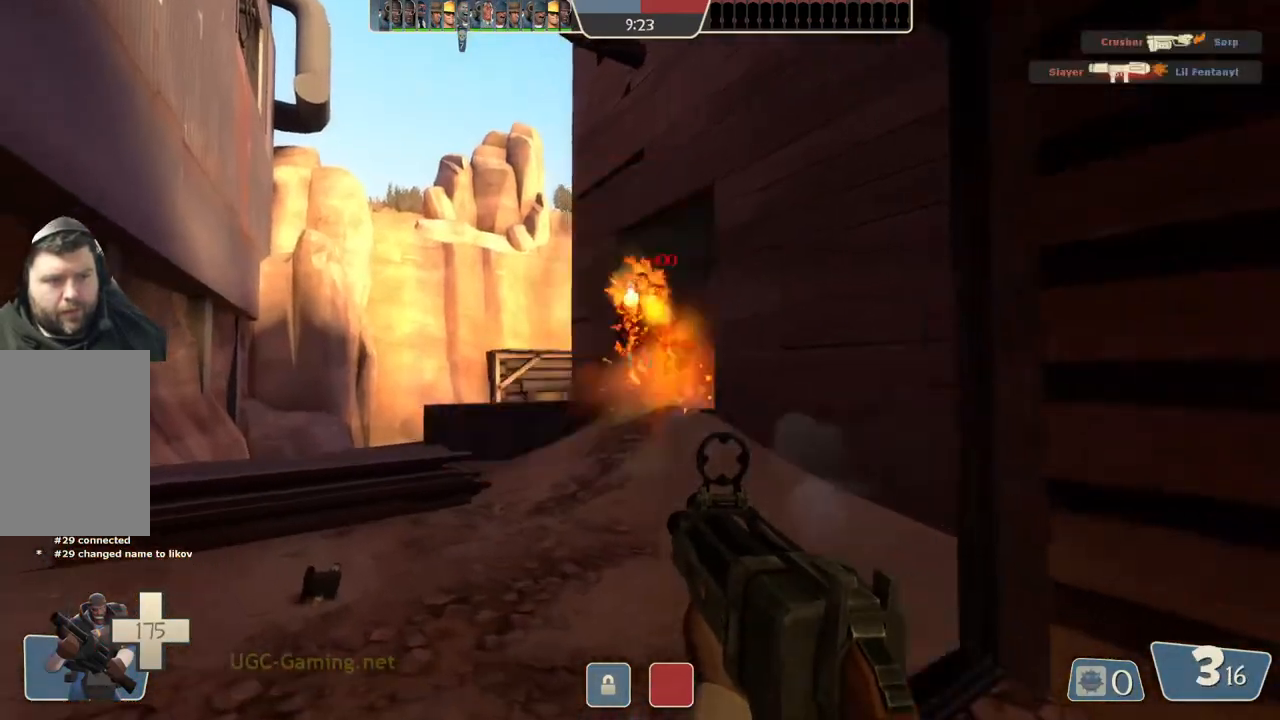
{"buttons": [], "left_stick": "down", "right_stick": "center", "events": [[67, "left_stick", "down-right"], [483, "left_stick", "down"]]}
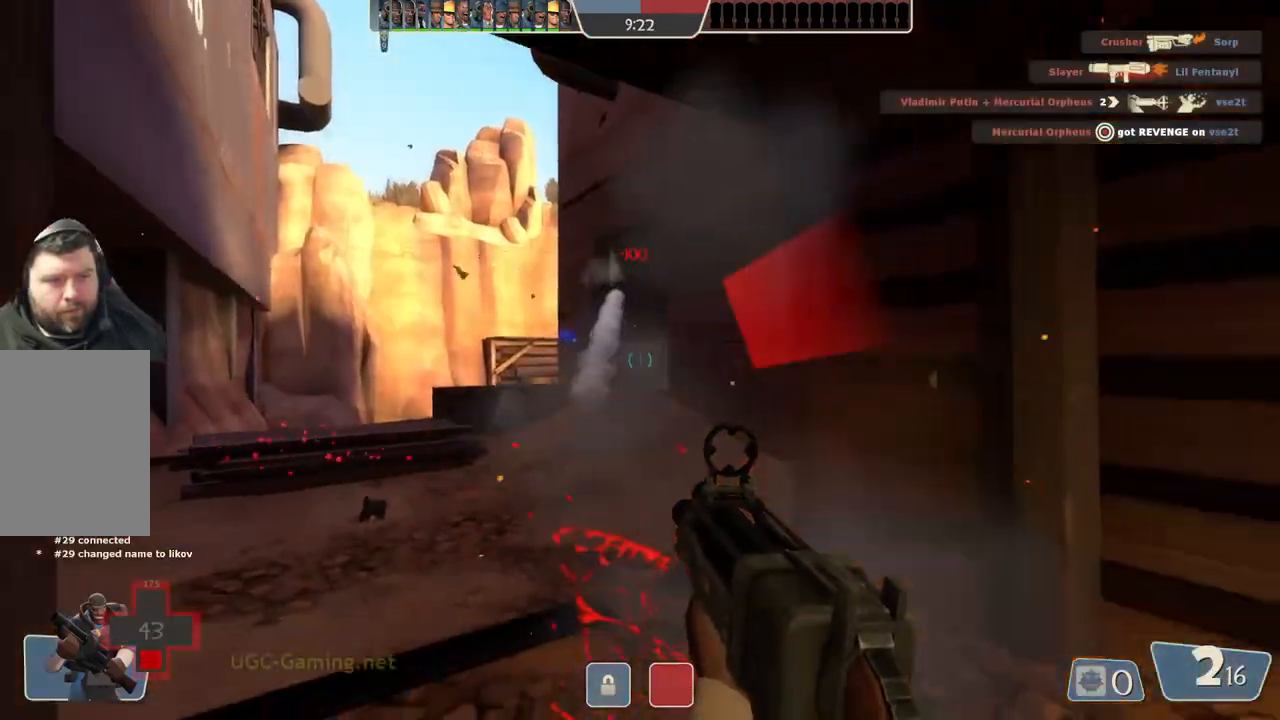
{"buttons": [], "left_stick": "down-left", "right_stick": "center", "events": [[100, "left_stick", "down-left"]]}
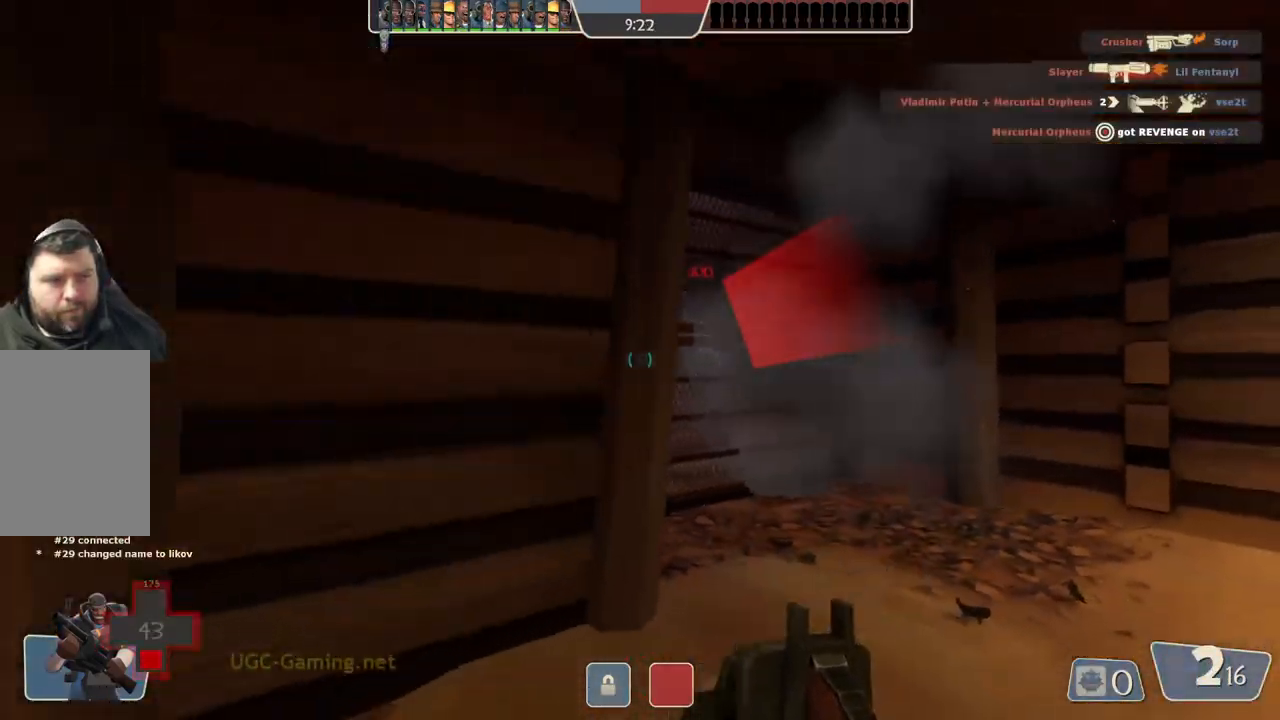
{"buttons": [], "left_stick": "down-left", "right_stick": "center", "events": []}
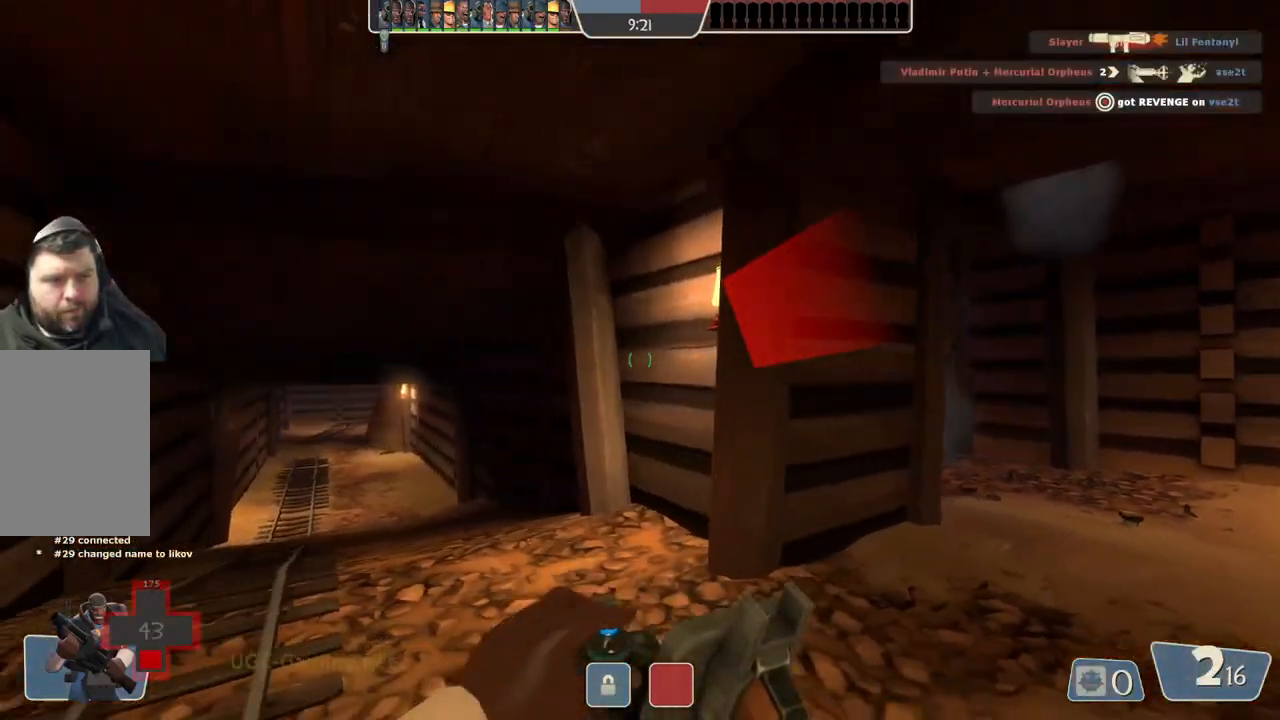
{"buttons": [], "left_stick": "up-right", "right_stick": "center", "events": [[117, "left_stick", "down-right"], [233, "left_stick", "up-right"]]}
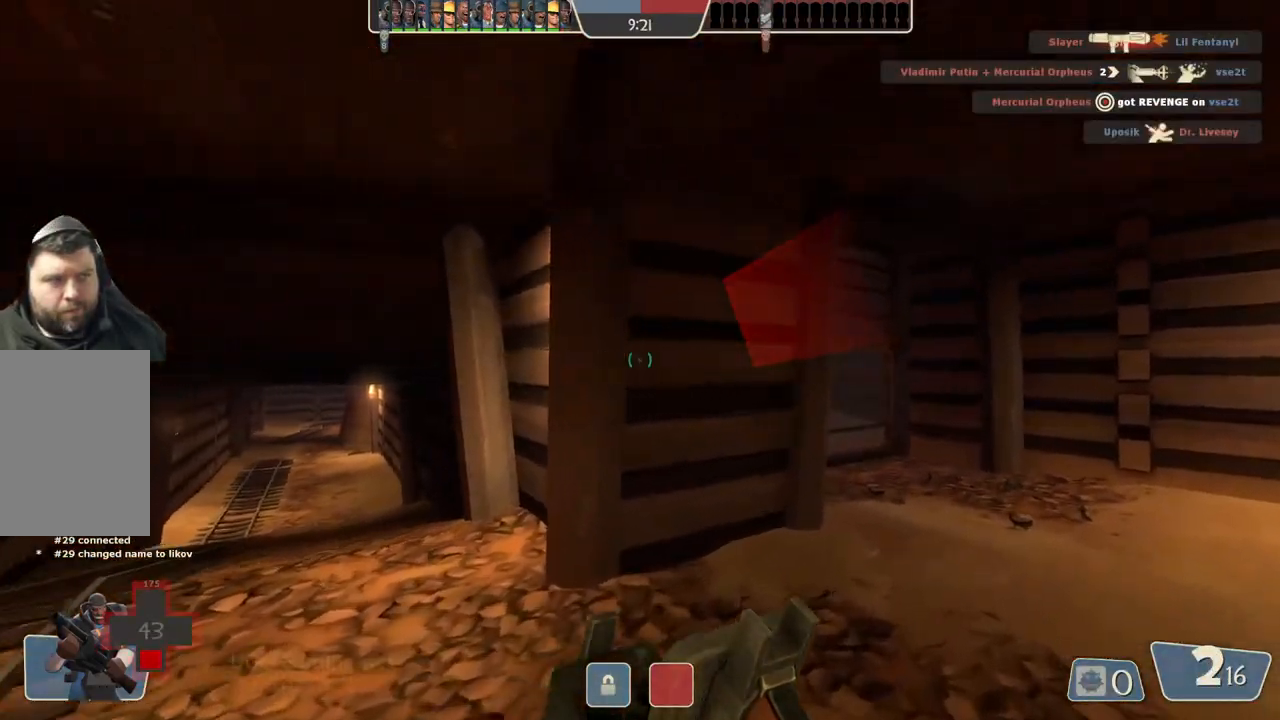
{"buttons": [], "left_stick": "up-right", "right_stick": "center", "events": []}
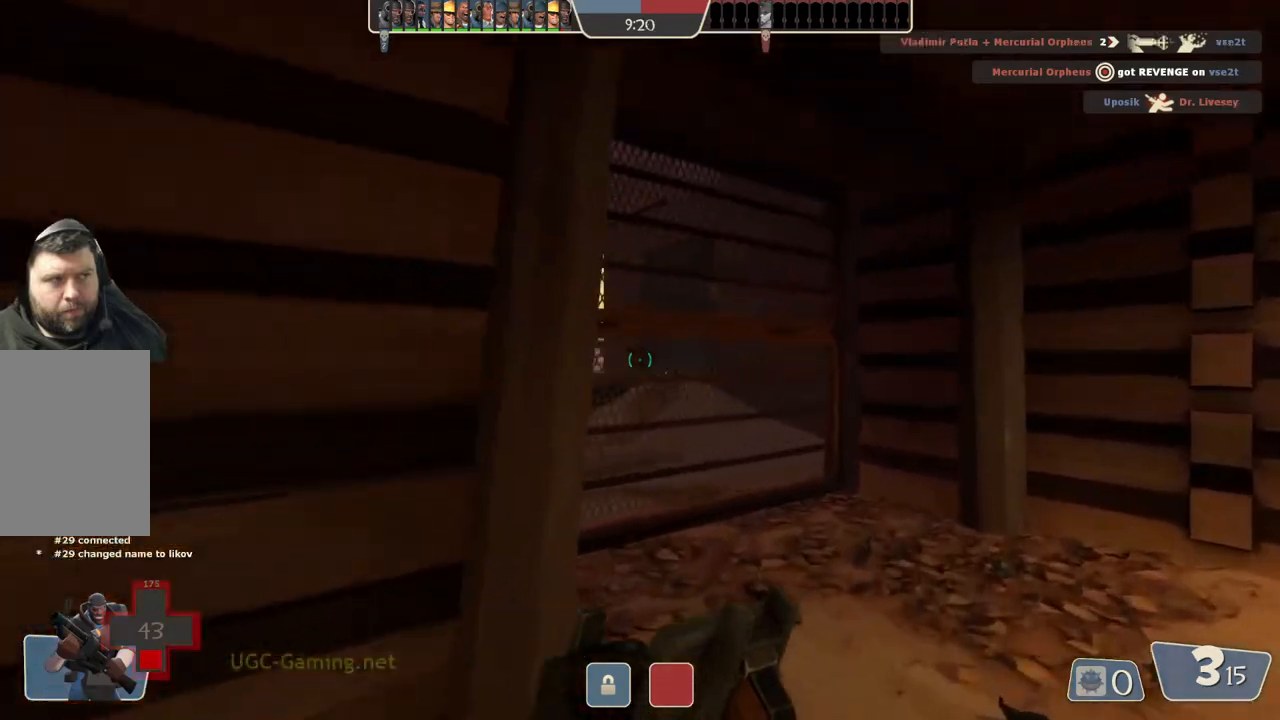
{"buttons": [], "left_stick": "center", "right_stick": "center", "events": [[133, "left_stick", "up"], [500, "left_stick", "center"]]}
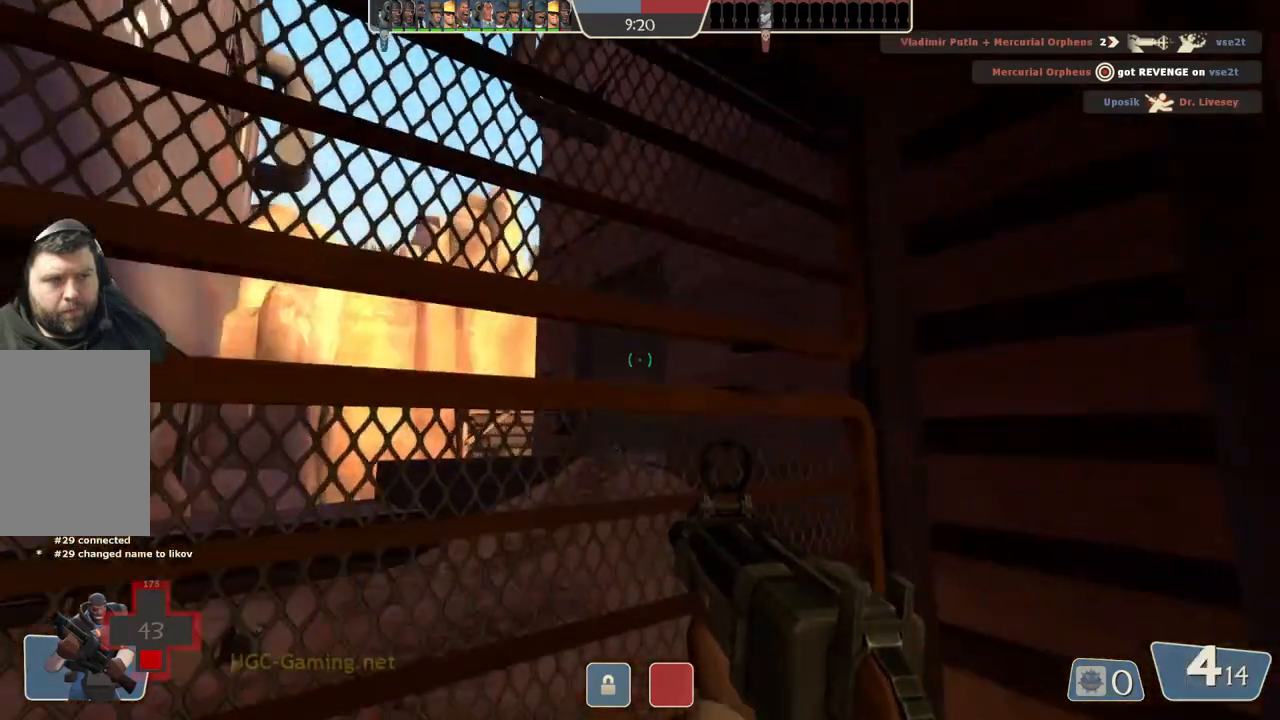
{"buttons": [], "left_stick": "left", "right_stick": "center", "events": [[17, "left_stick", "up"], [33, "left_stick", "down-right"], [250, "left_stick", "left"]]}
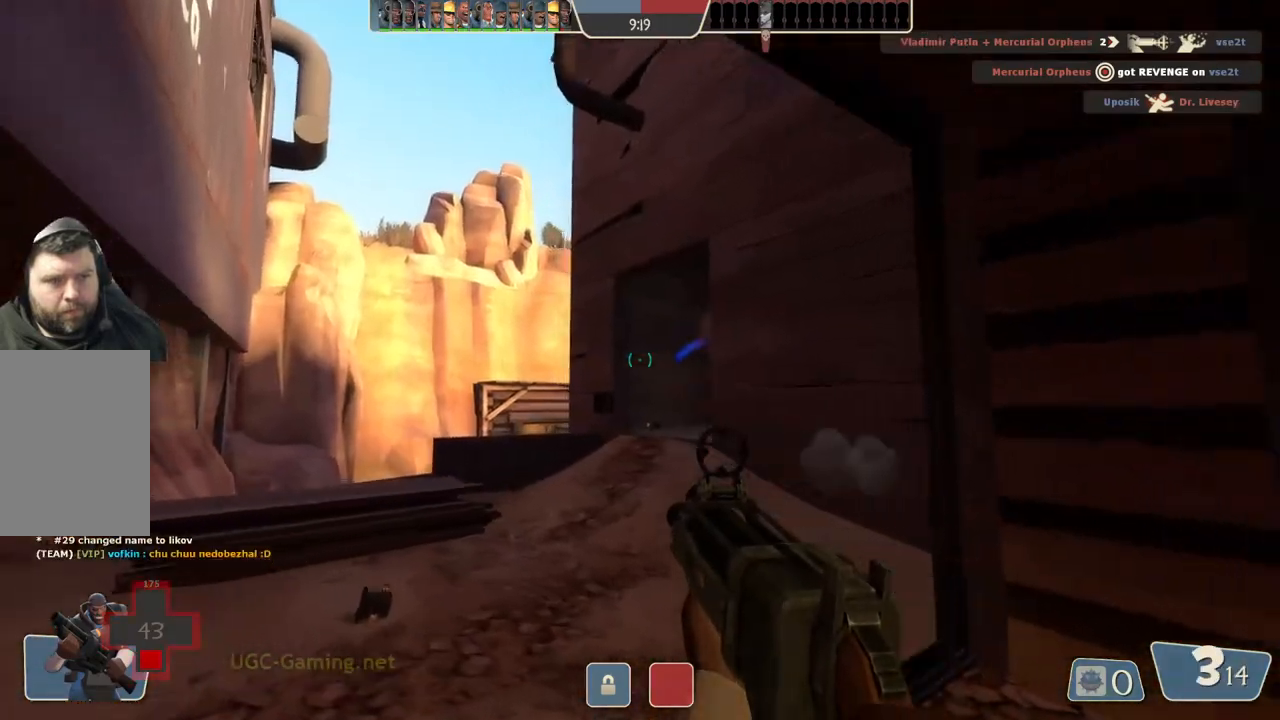
{"buttons": [], "left_stick": "up-left", "right_stick": "center", "events": [[33, "left_stick", "down-right"], [300, "left_stick", "up"], [400, "left_stick", "up-left"]]}
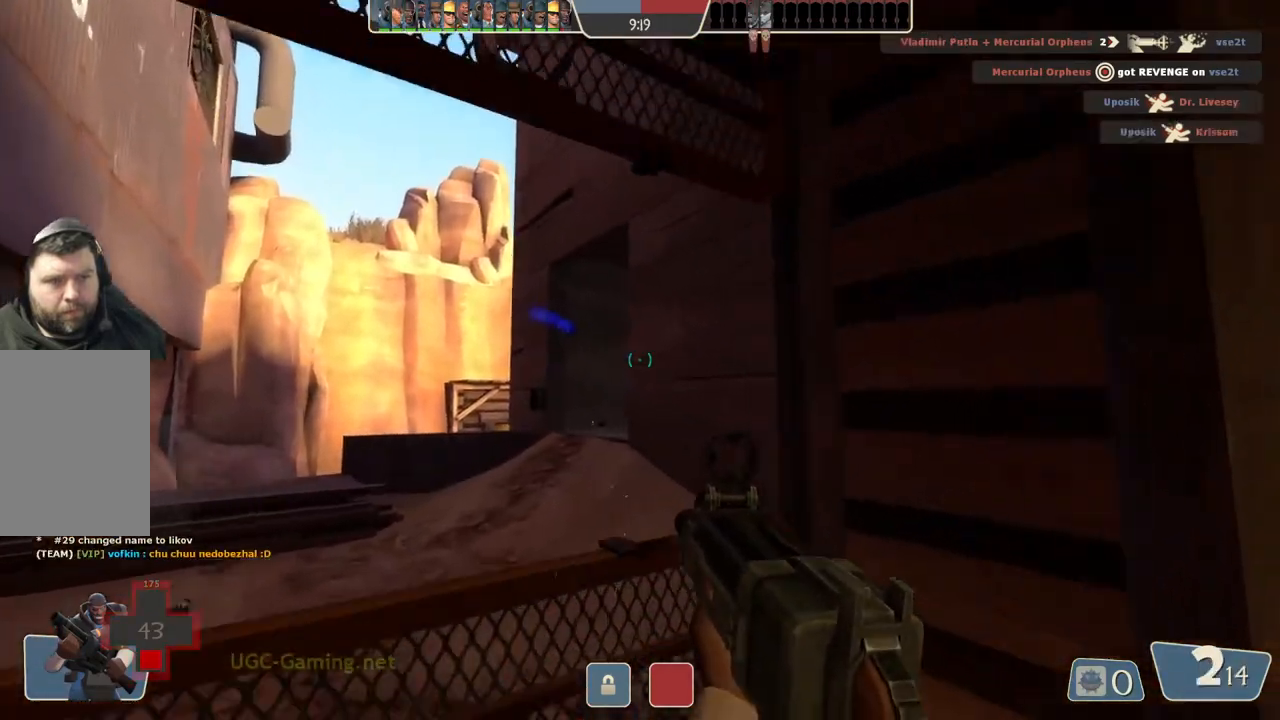
{"buttons": [], "left_stick": "down-right", "right_stick": "center", "events": [[117, "left_stick", "down-left"], [233, "left_stick", "down-right"]]}
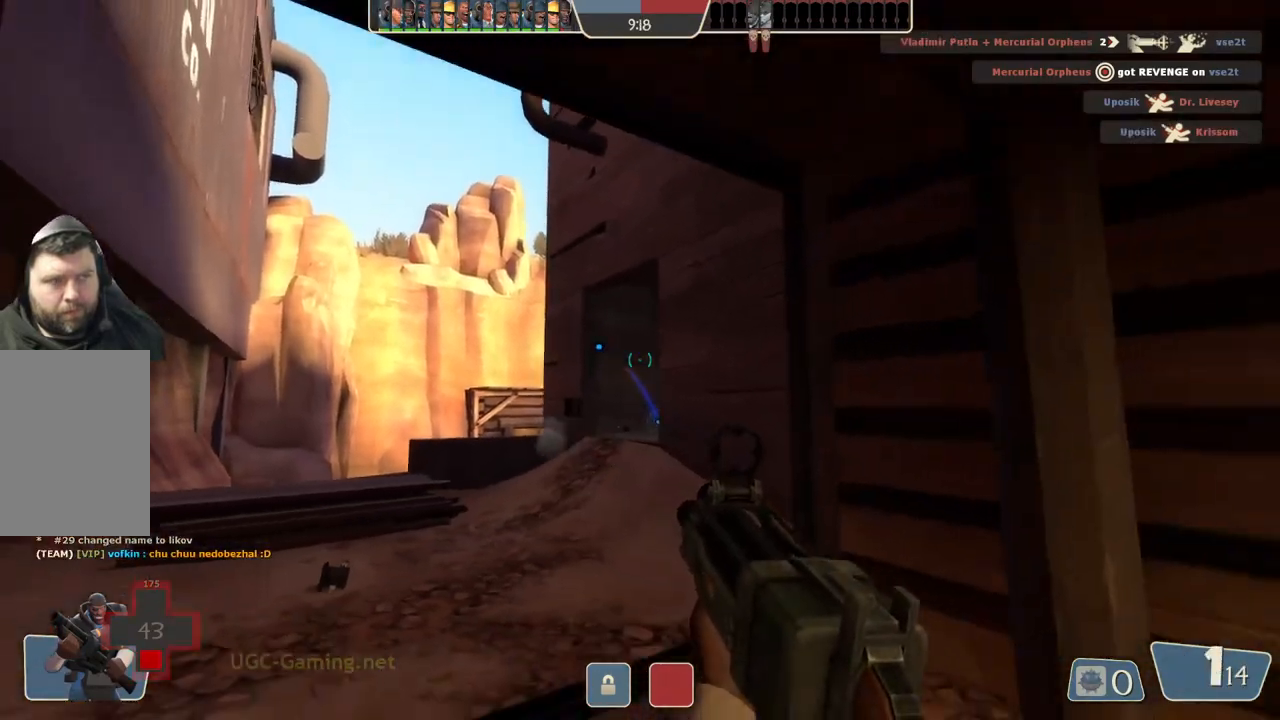
{"buttons": [], "left_stick": "down-left", "right_stick": "center", "events": [[167, "left_stick", "down-left"]]}
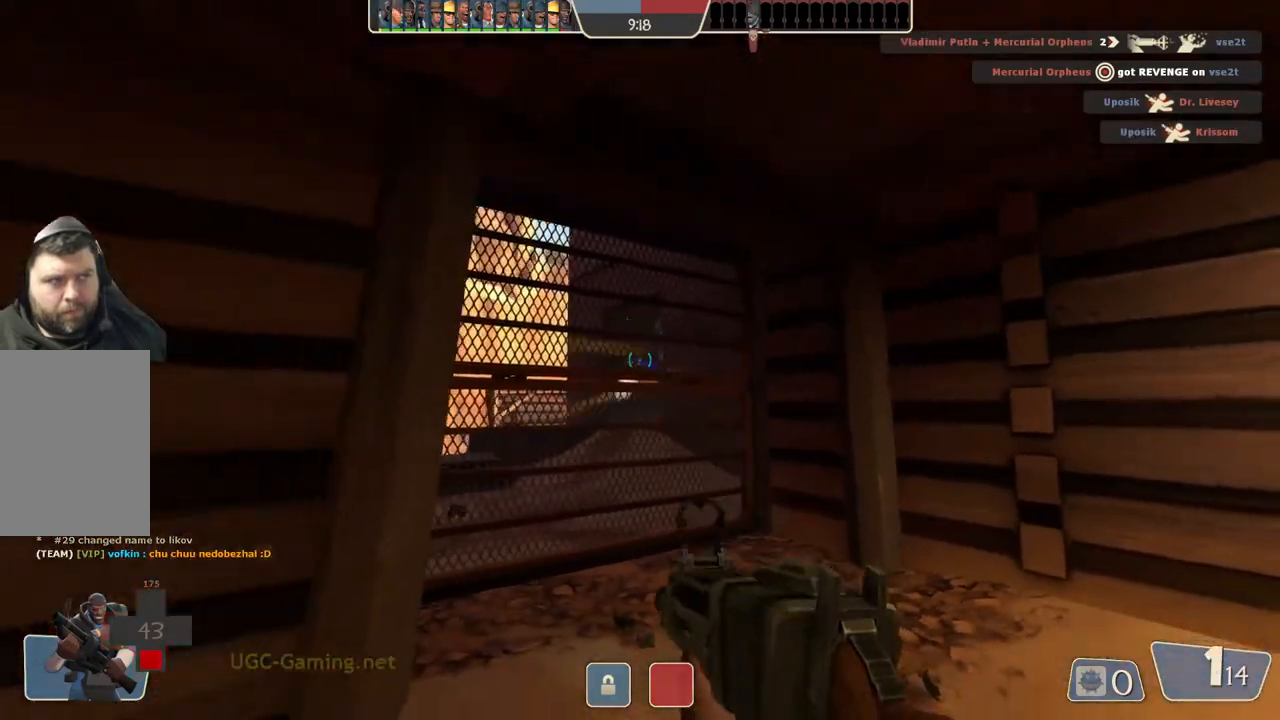
{"buttons": [], "left_stick": "down-left", "right_stick": "center", "events": []}
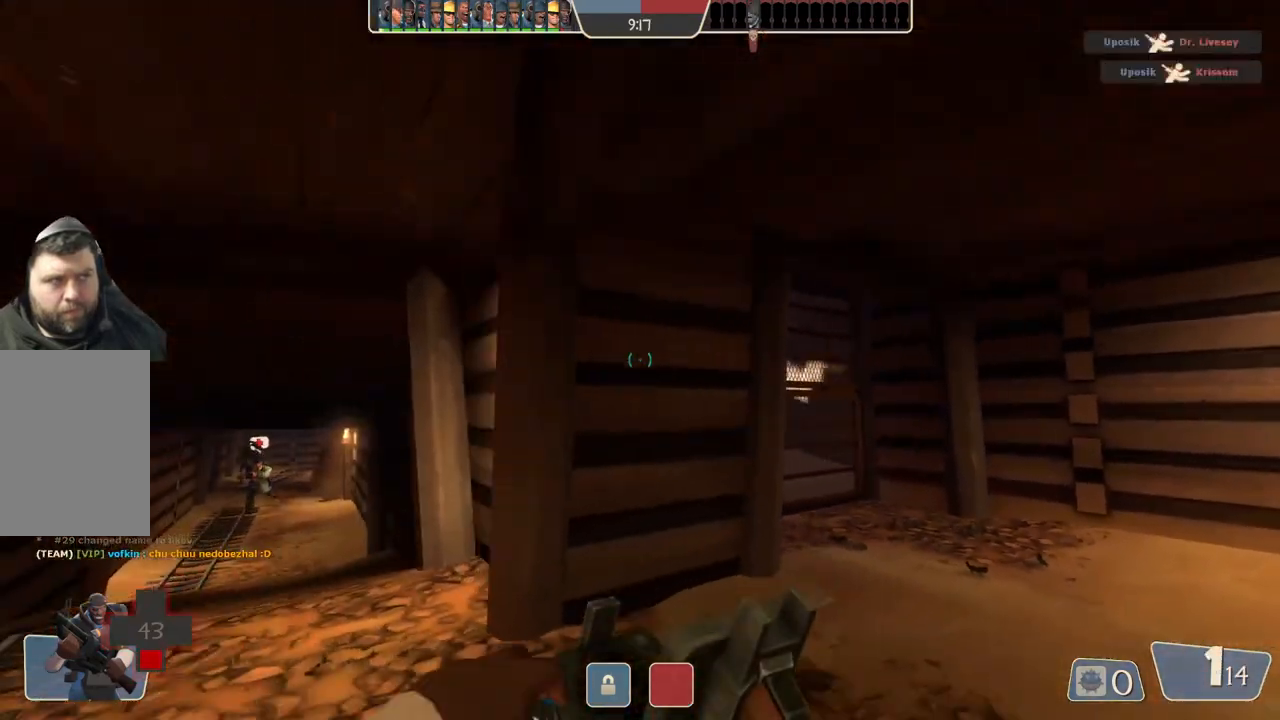
{"buttons": [], "left_stick": "up-right", "right_stick": "center", "events": [[250, "left_stick", "center"], [450, "left_stick", "up-right"]]}
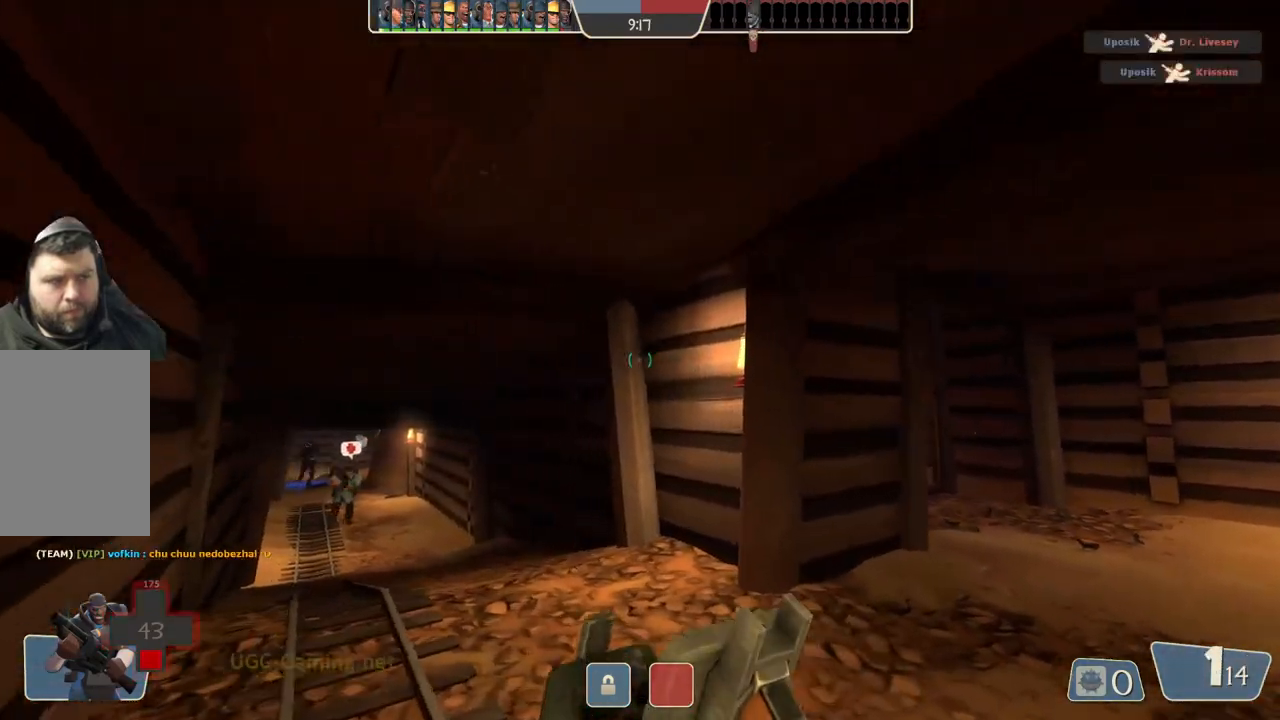
{"buttons": [], "left_stick": "up-right", "right_stick": "center", "events": []}
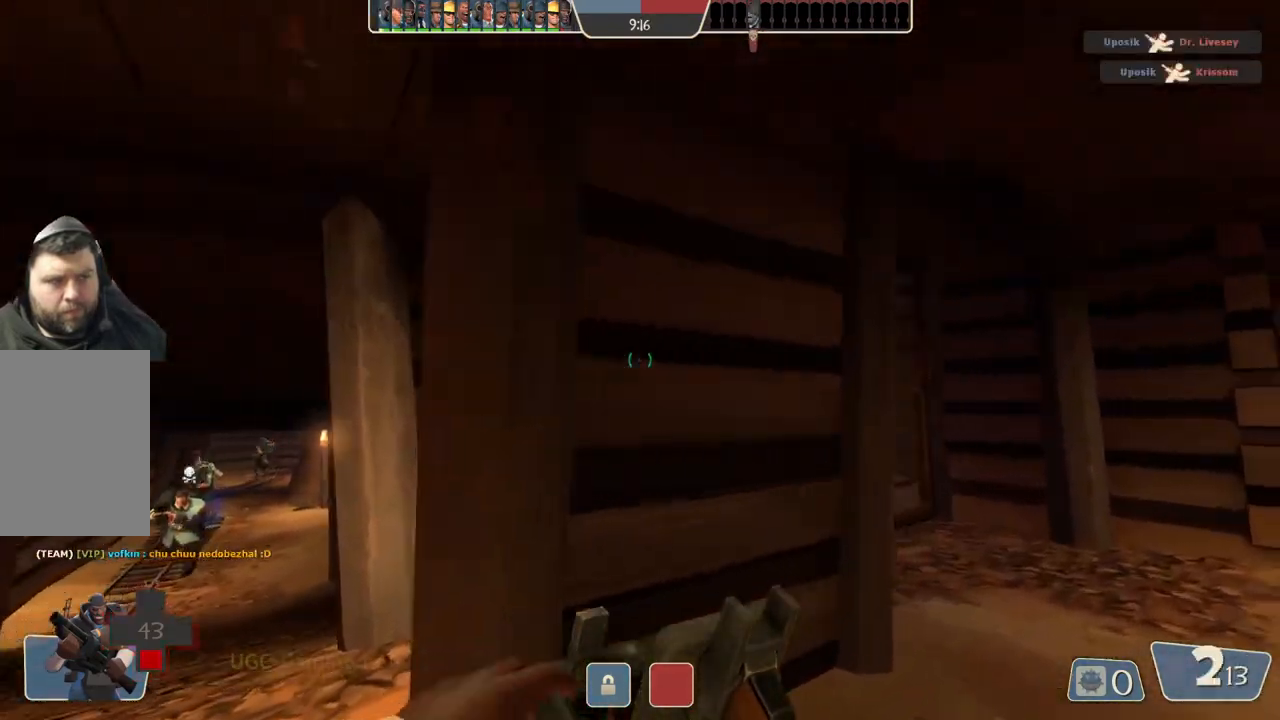
{"buttons": [], "left_stick": "up", "right_stick": "center", "events": [[450, "left_stick", "up"]]}
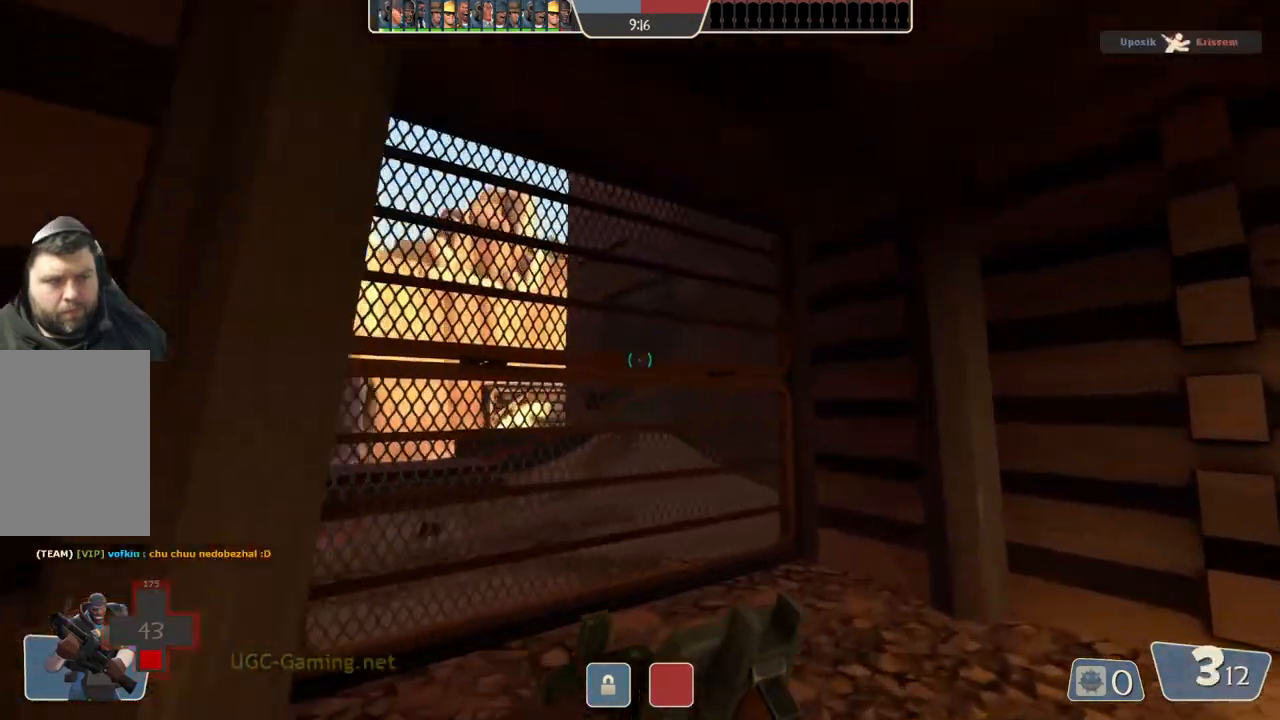
{"buttons": [], "left_stick": "down-right", "right_stick": "center", "events": [[433, "left_stick", "down-right"]]}
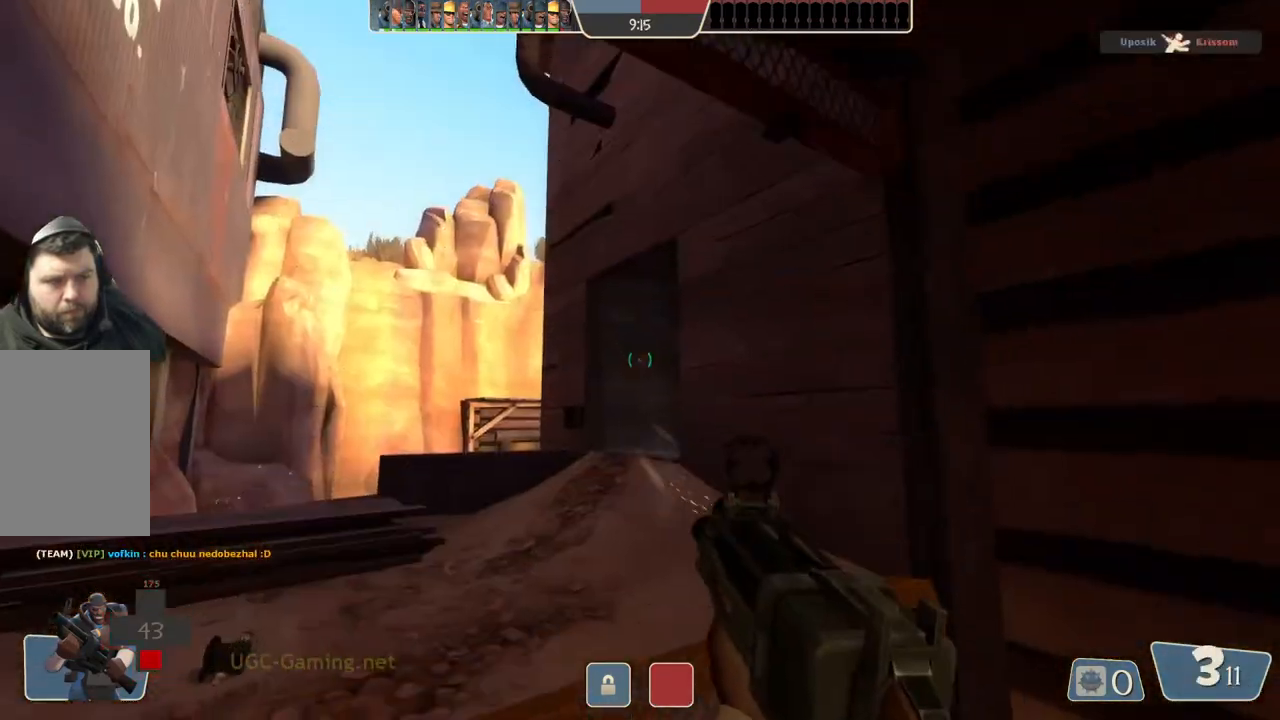
{"buttons": [], "left_stick": "down-left", "right_stick": "center", "events": [[183, "left_stick", "center"], [233, "left_stick", "up-left"], [500, "left_stick", "down-left"]]}
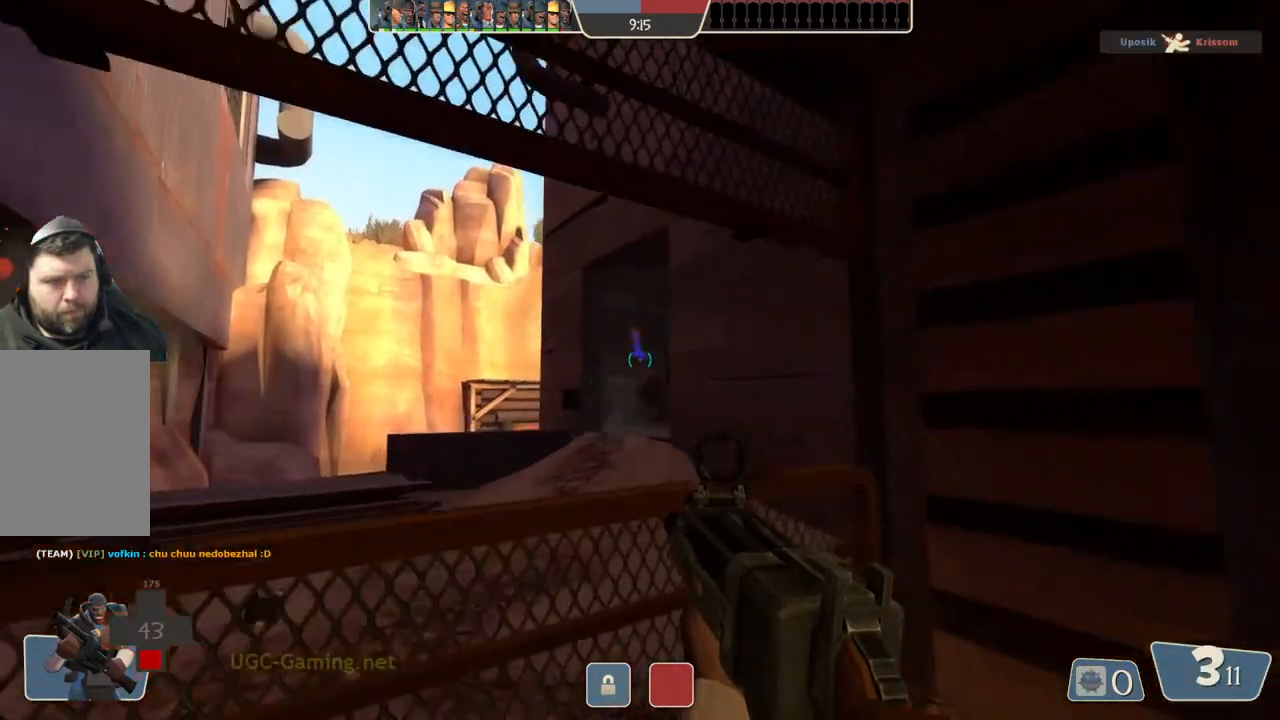
{"buttons": [], "left_stick": "up-left", "right_stick": "center", "events": [[83, "left_stick", "down-right"], [150, "left_stick", "right"], [283, "left_stick", "up"], [383, "left_stick", "up-left"]]}
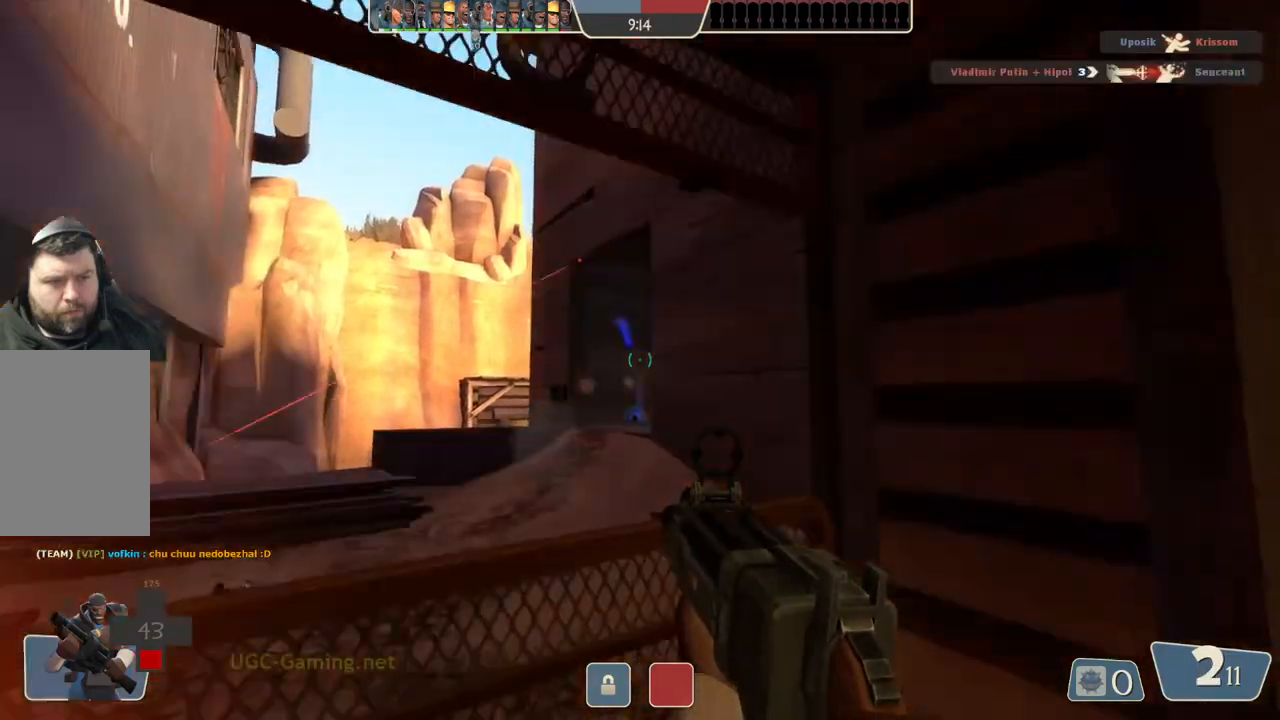
{"buttons": [], "left_stick": "down-right", "right_stick": "center", "events": [[50, "left_stick", "down-left"], [150, "left_stick", "down-right"]]}
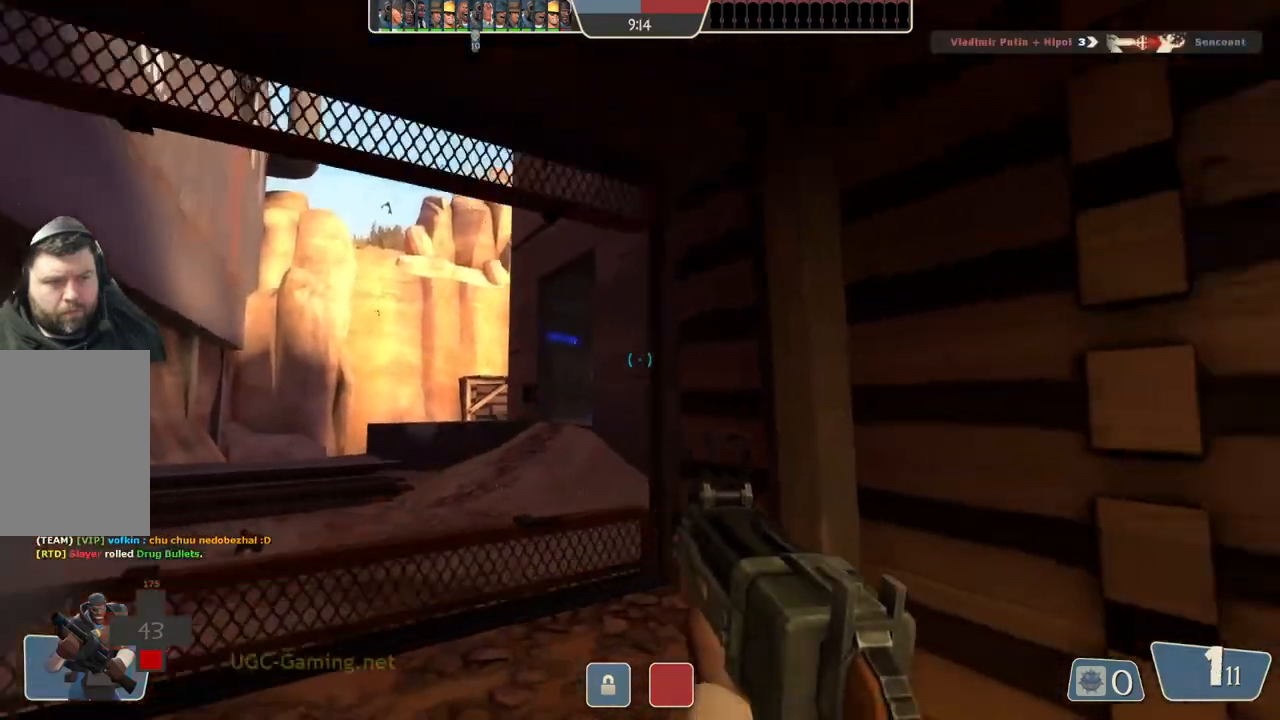
{"buttons": [], "left_stick": "down-left", "right_stick": "center", "events": [[267, "left_stick", "down-left"]]}
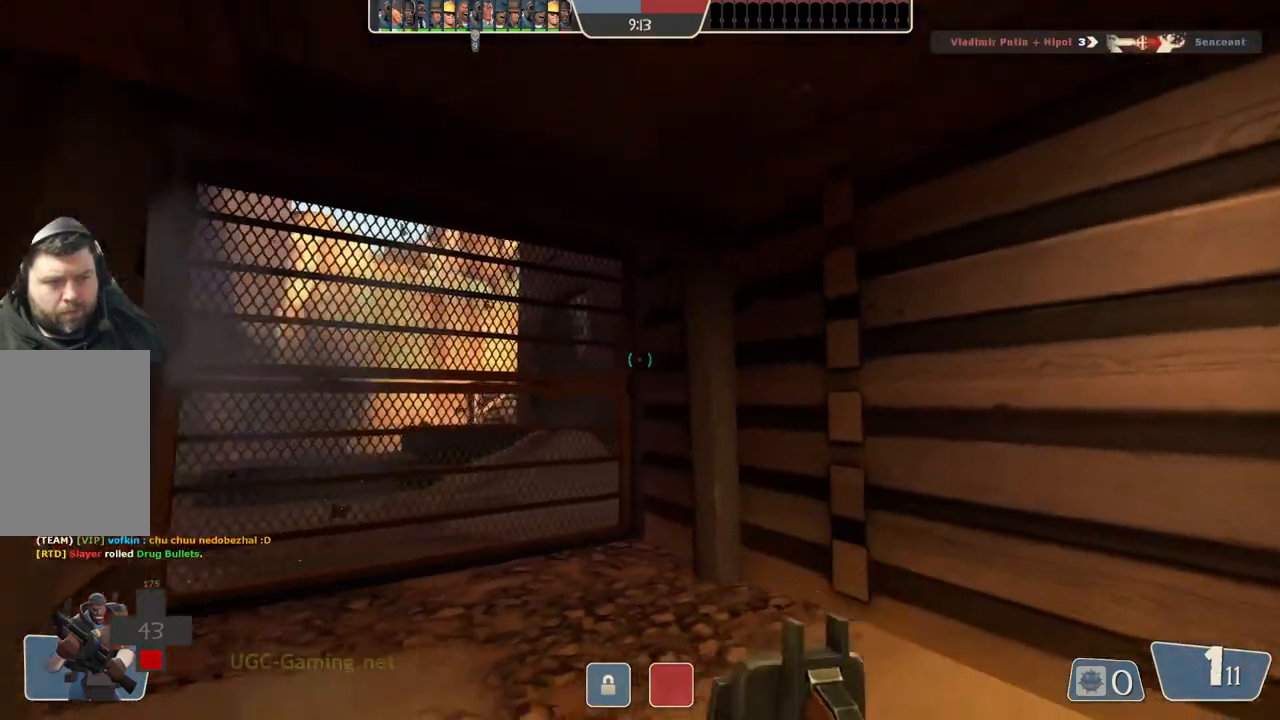
{"buttons": [], "left_stick": "down-left", "right_stick": "center", "events": []}
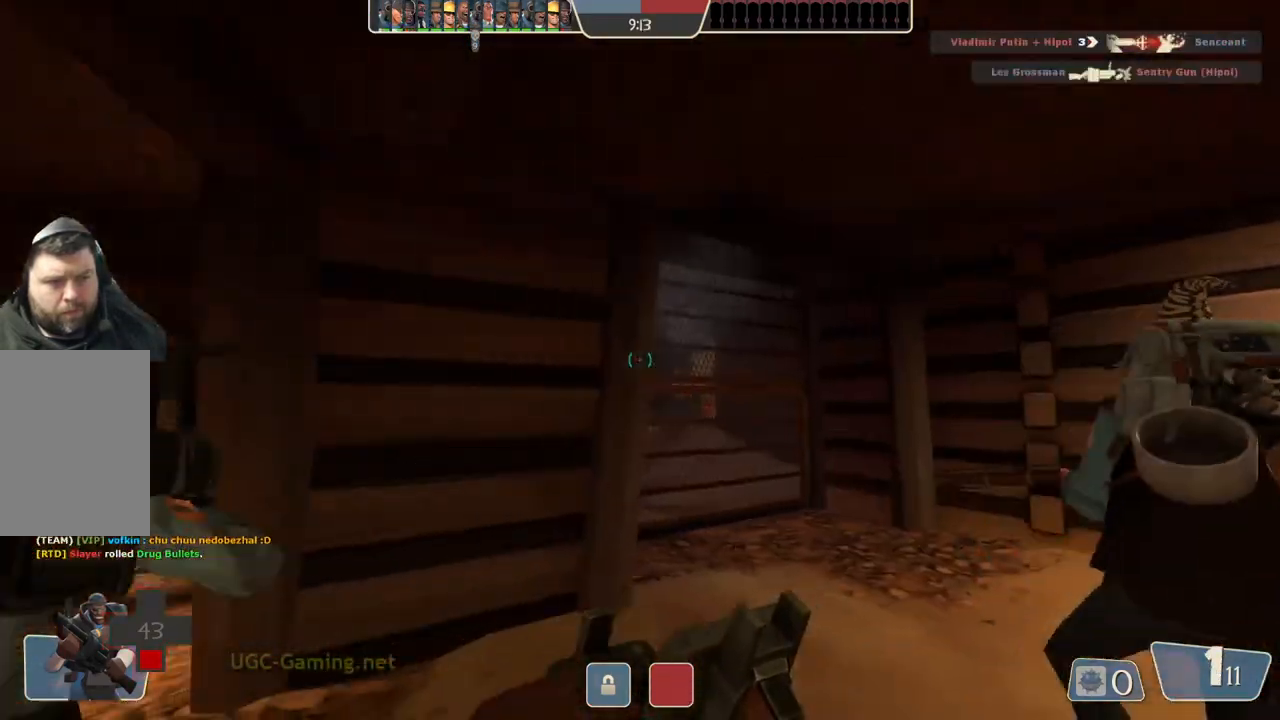
{"buttons": [], "left_stick": "down-left", "right_stick": "center", "events": []}
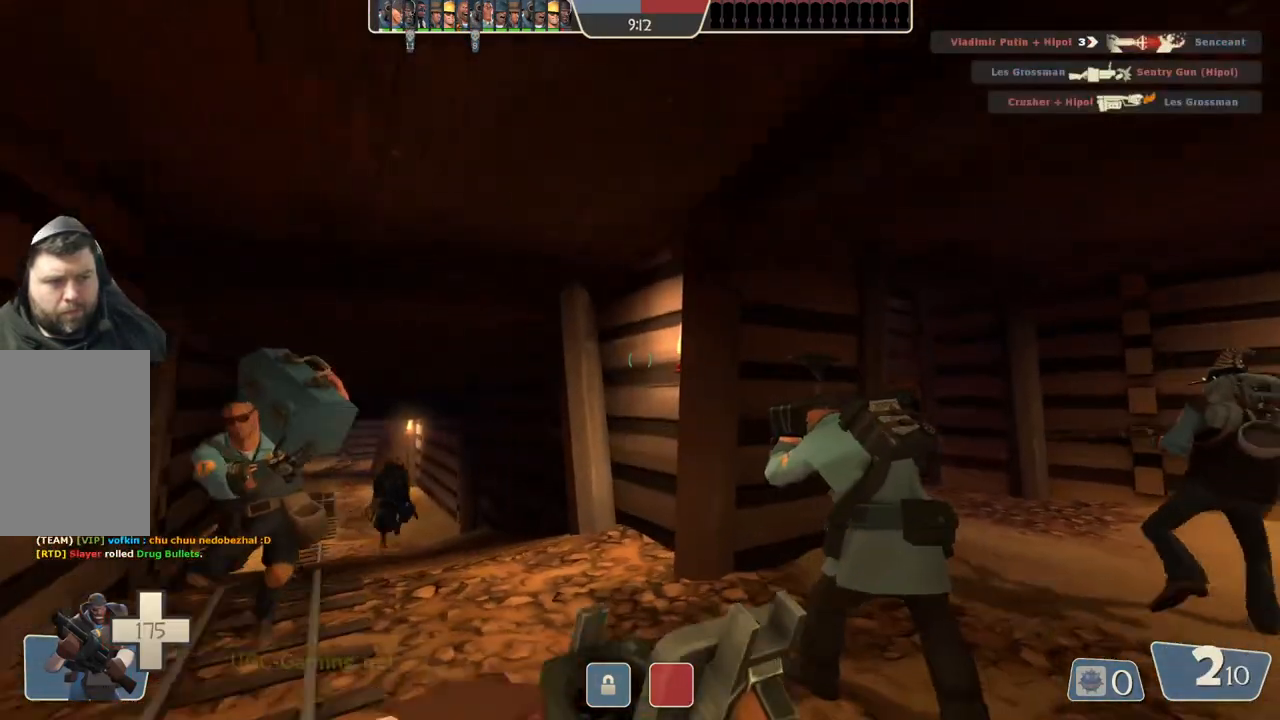
{"buttons": [], "left_stick": "up-right", "right_stick": "center", "events": [[67, "left_stick", "down-right"], [150, "left_stick", "center"], [283, "left_stick", "up-right"]]}
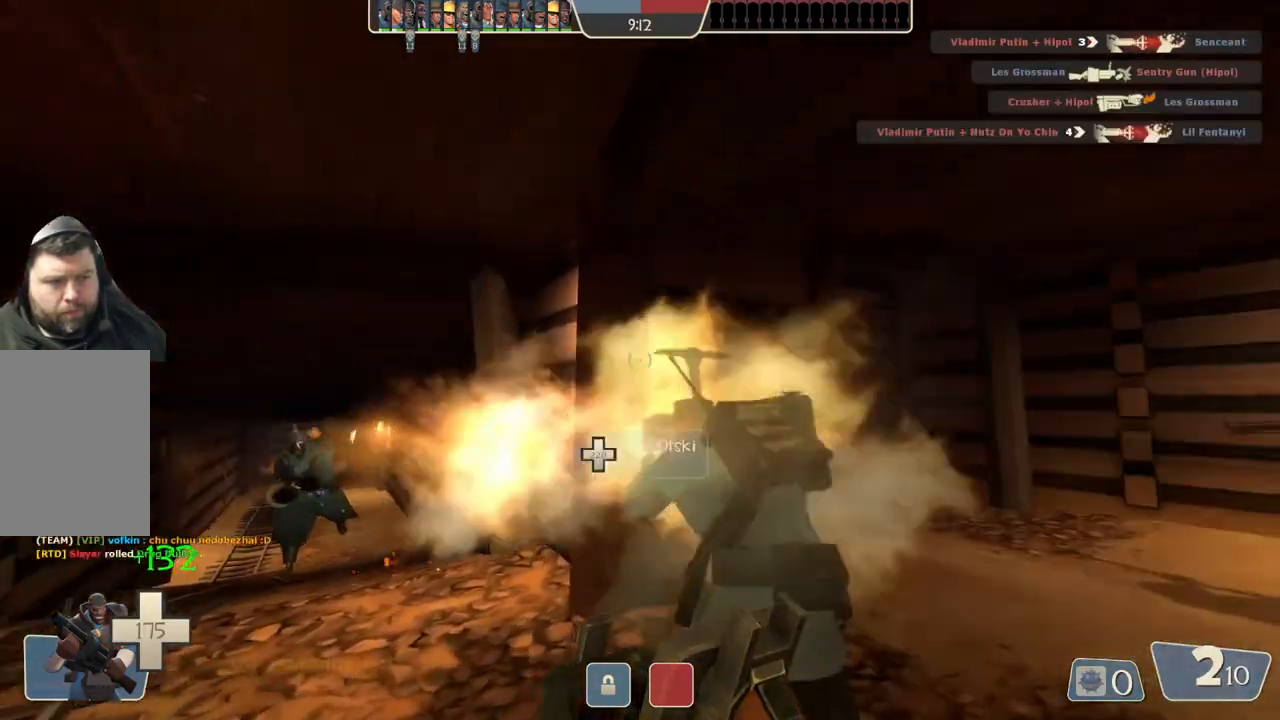
{"buttons": [], "left_stick": "up-right", "right_stick": "center", "events": []}